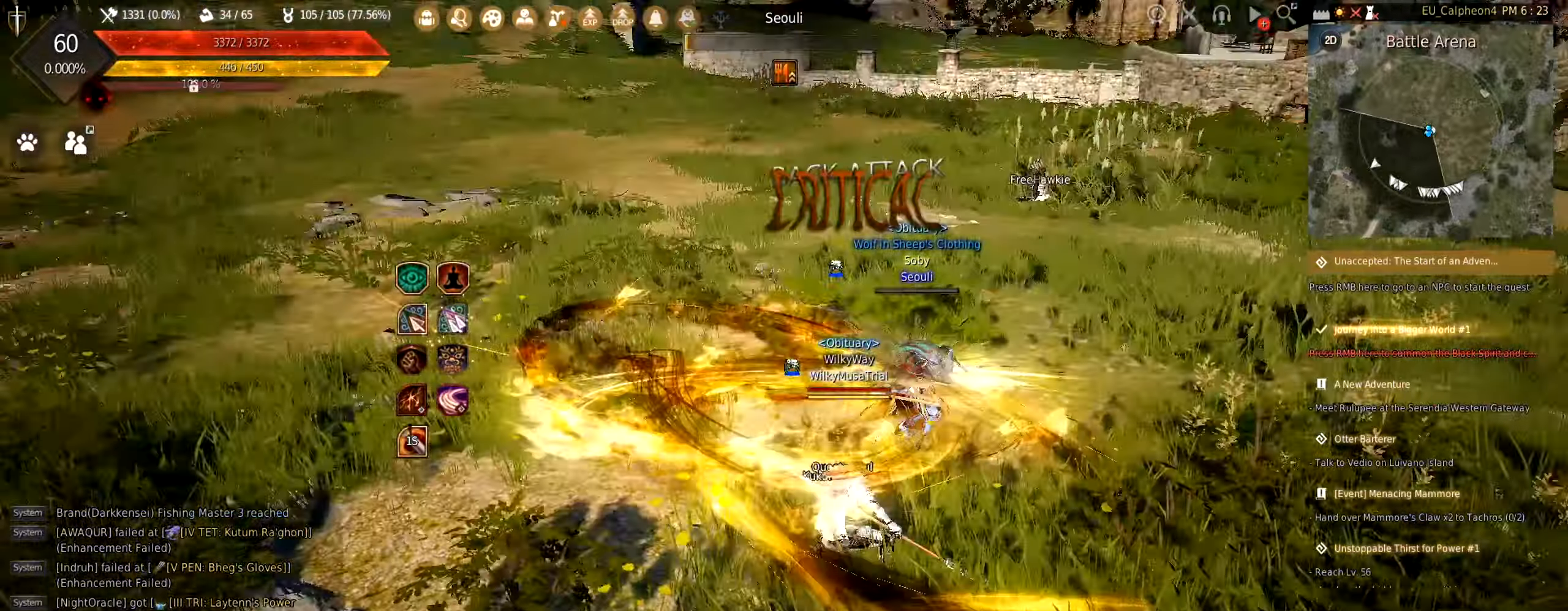
Gameplay with keyboard and mouse; each line is a JSON object with the keys and mouse buttons held at the frame after it. "events" lists presses ("down") and releases ("up") of "a", "c", "d", "e", "f", "q", "s", "shift", "space", "tab", "w", "mouse_left" and "mouse_right" between this image and that frame as [ms after this image, input, new state], when the widget could be followed in between. "mouse_left", "mouse_right" = the "left", "right" buttons of the "mouse" list. No other keys are recorded. Mouse movement is not recorded.
{"keys": [], "mouse": [], "events": [[67, "space", "down"], [217, "space", "up"]]}
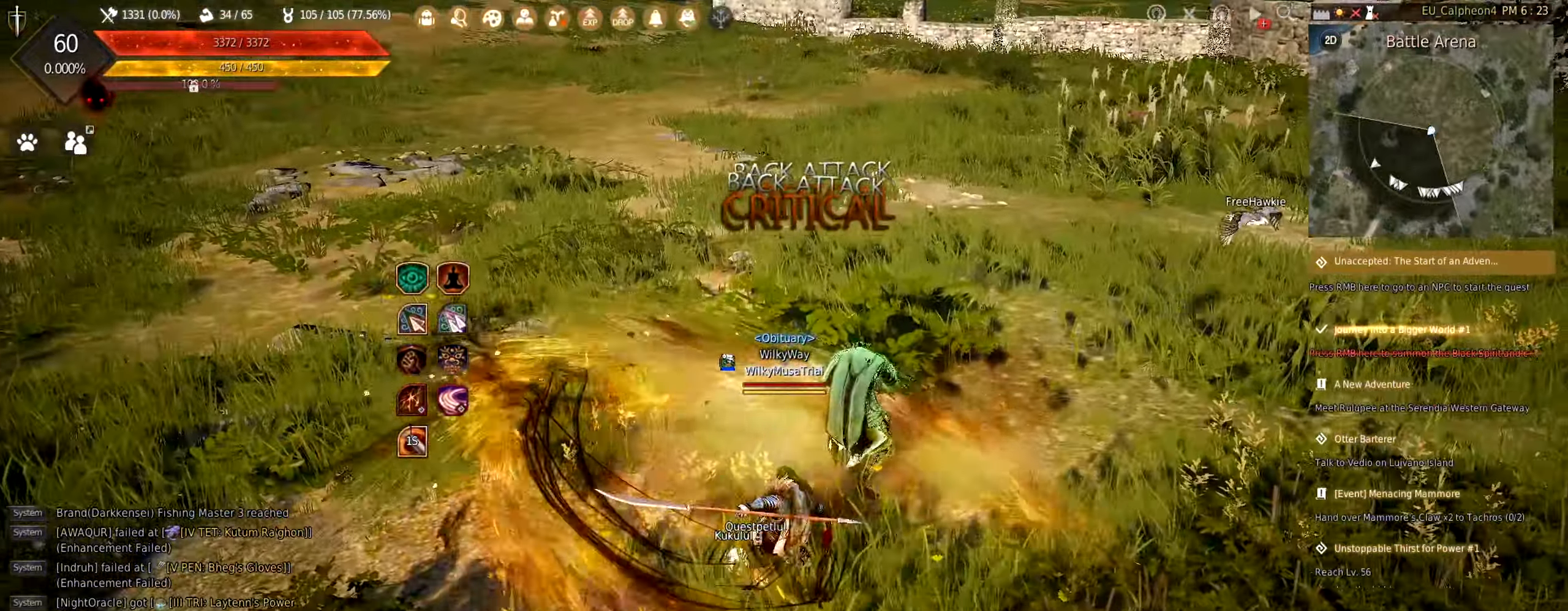
{"keys": ["a"], "mouse": [], "events": [[84, "a", "down"]]}
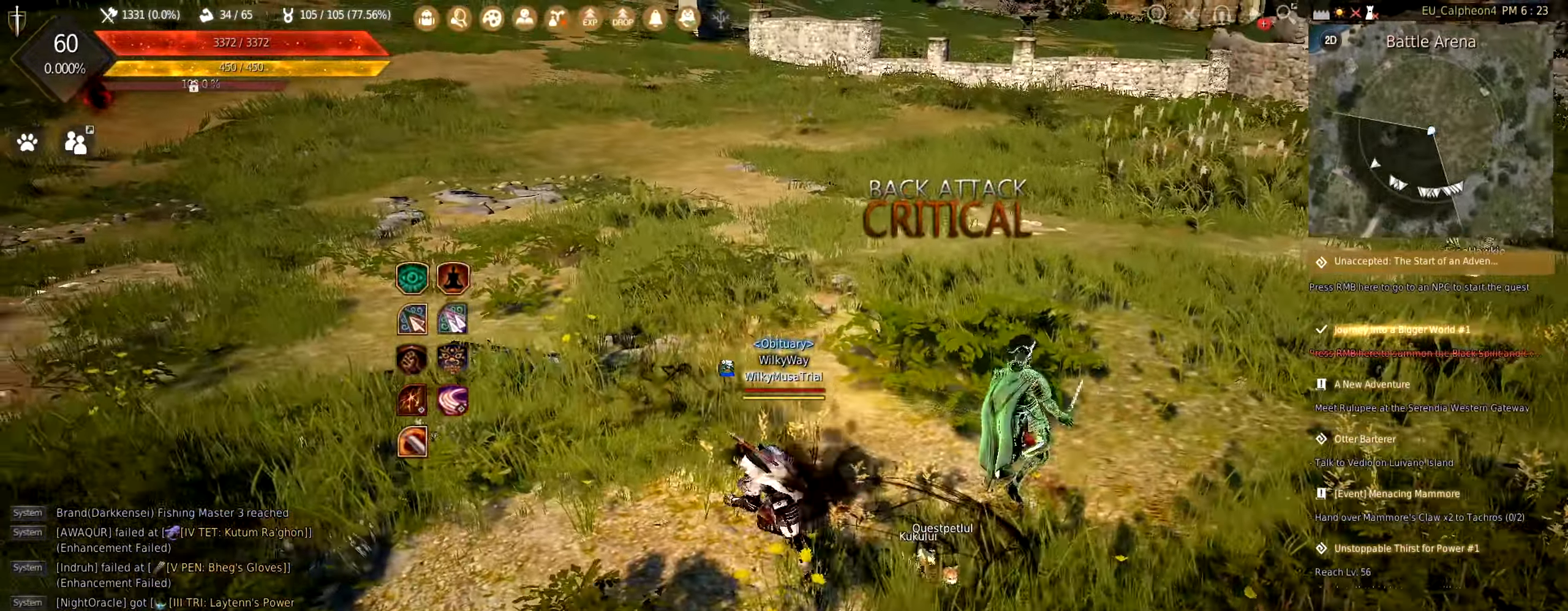
{"keys": ["a", "s"], "mouse": [], "events": [[484, "s", "down"]]}
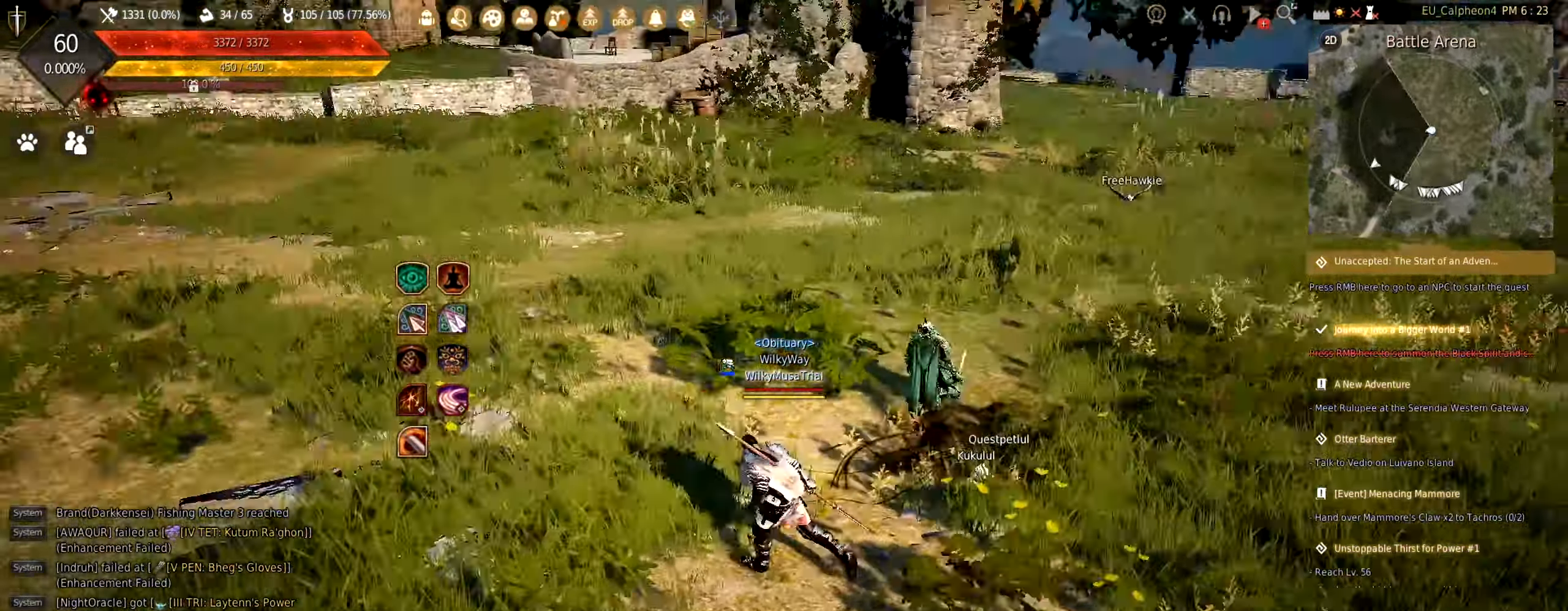
{"keys": ["s"], "mouse": [], "events": [[17, "a", "up"], [134, "shift", "down"], [267, "shift", "up"]]}
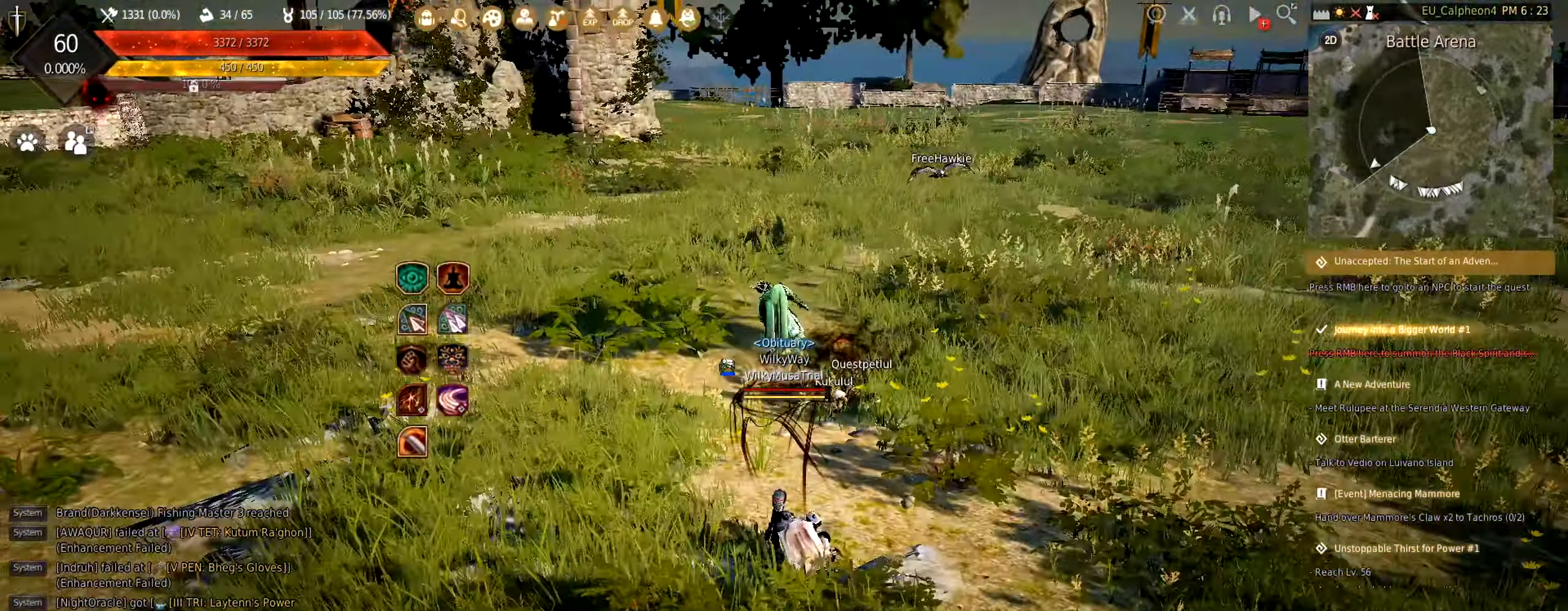
{"keys": ["s"], "mouse": [], "events": []}
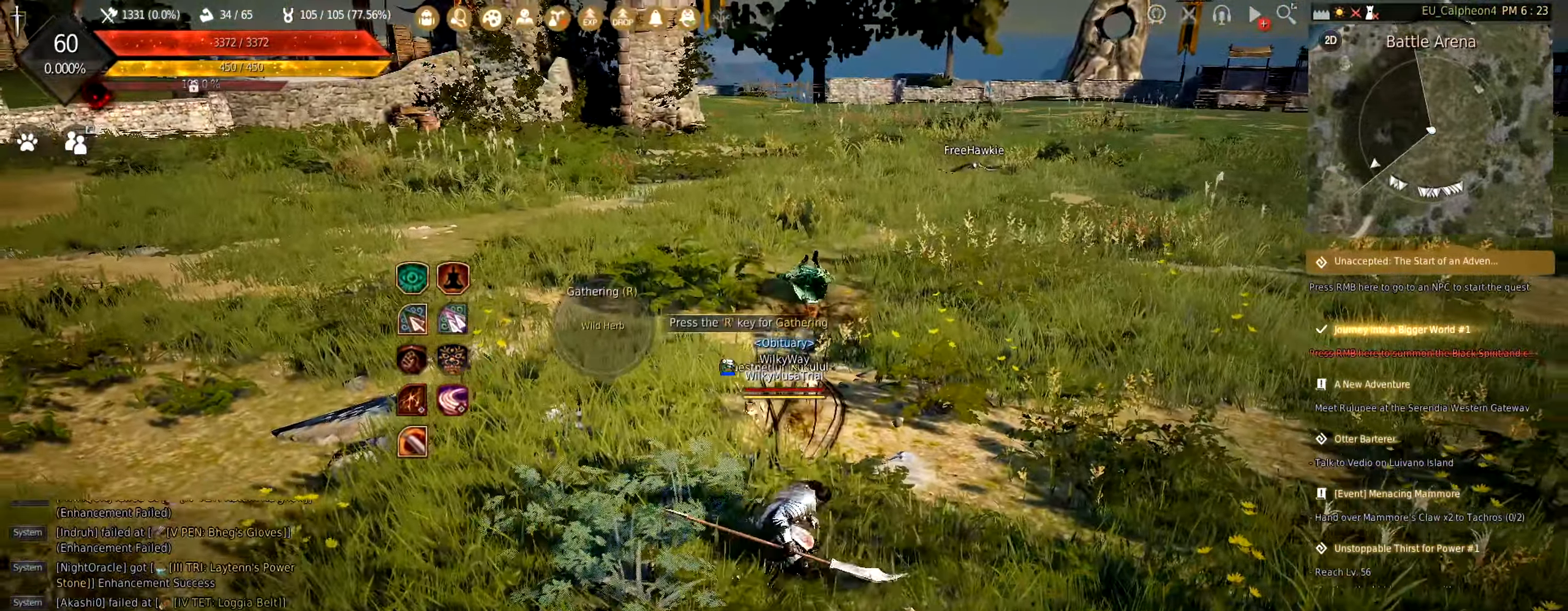
{"keys": ["a", "s"], "mouse": [], "events": [[334, "a", "down"]]}
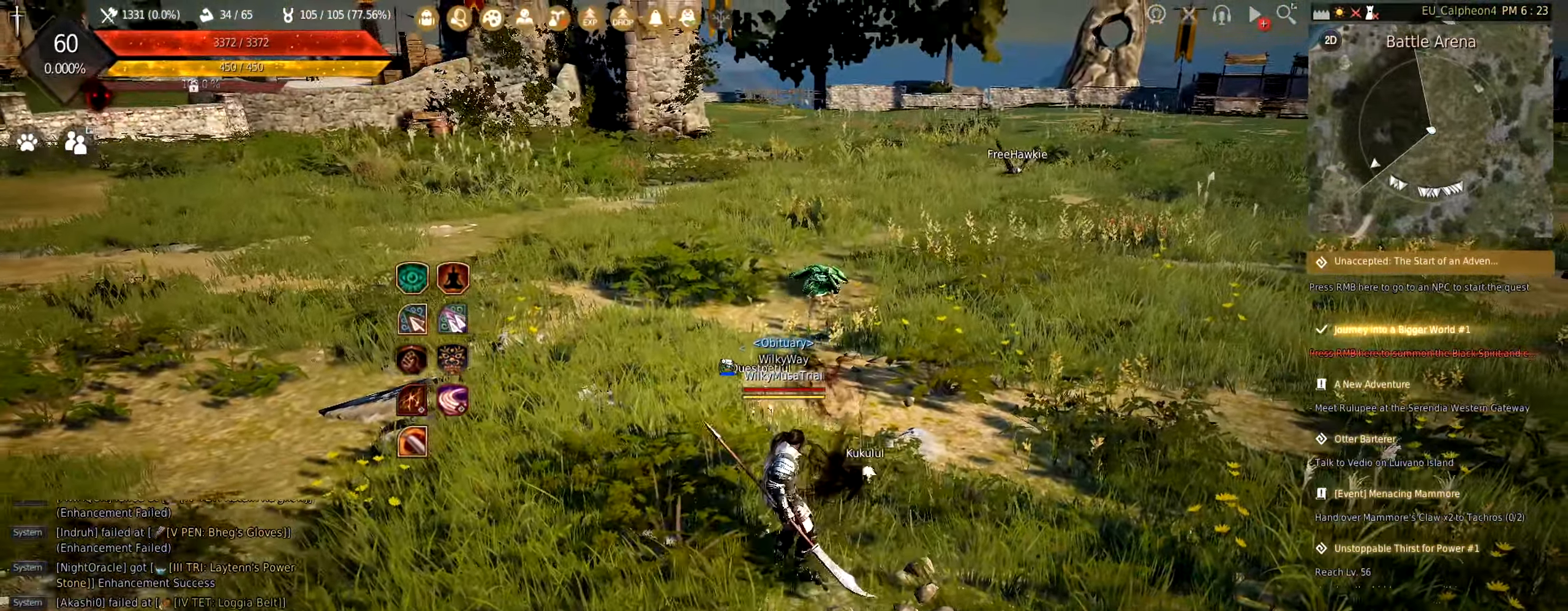
{"keys": ["a", "s"], "mouse": [], "events": [[234, "c", "down"], [367, "c", "up"]]}
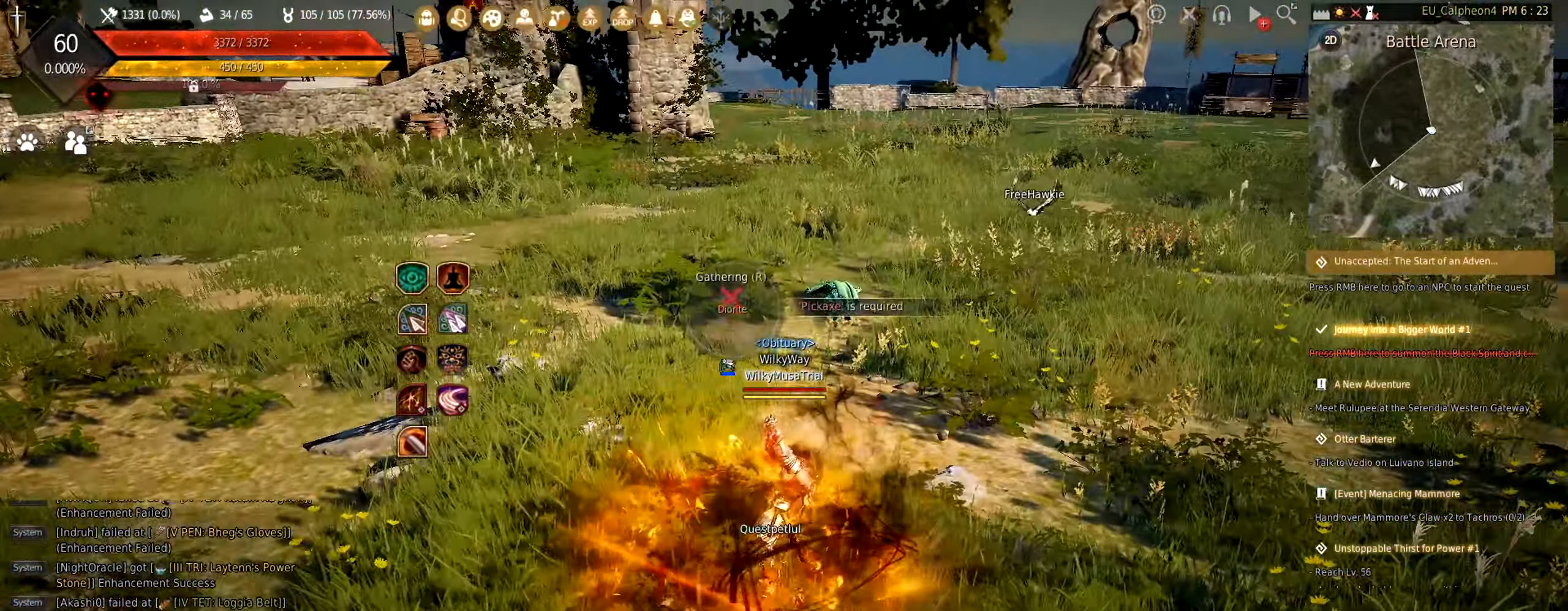
{"keys": ["a", "s"], "mouse": [], "events": []}
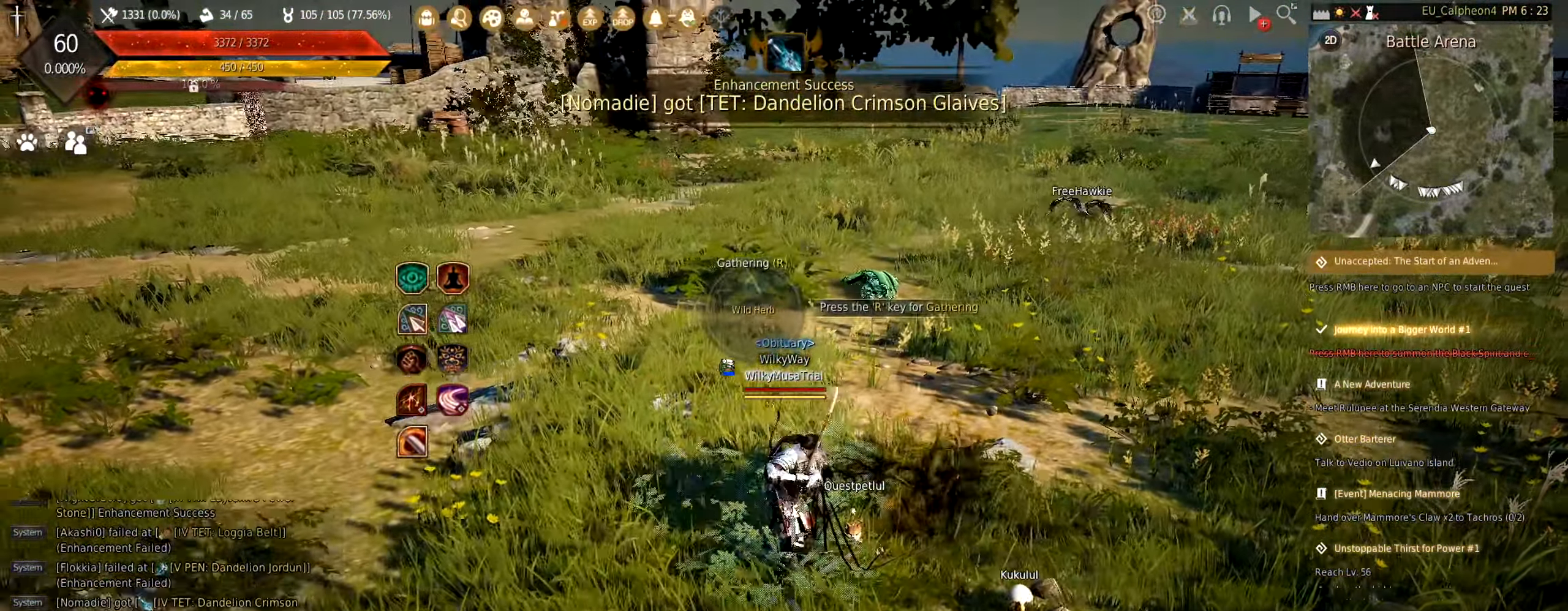
{"keys": [], "mouse": [], "events": [[417, "a", "up"], [434, "s", "up"]]}
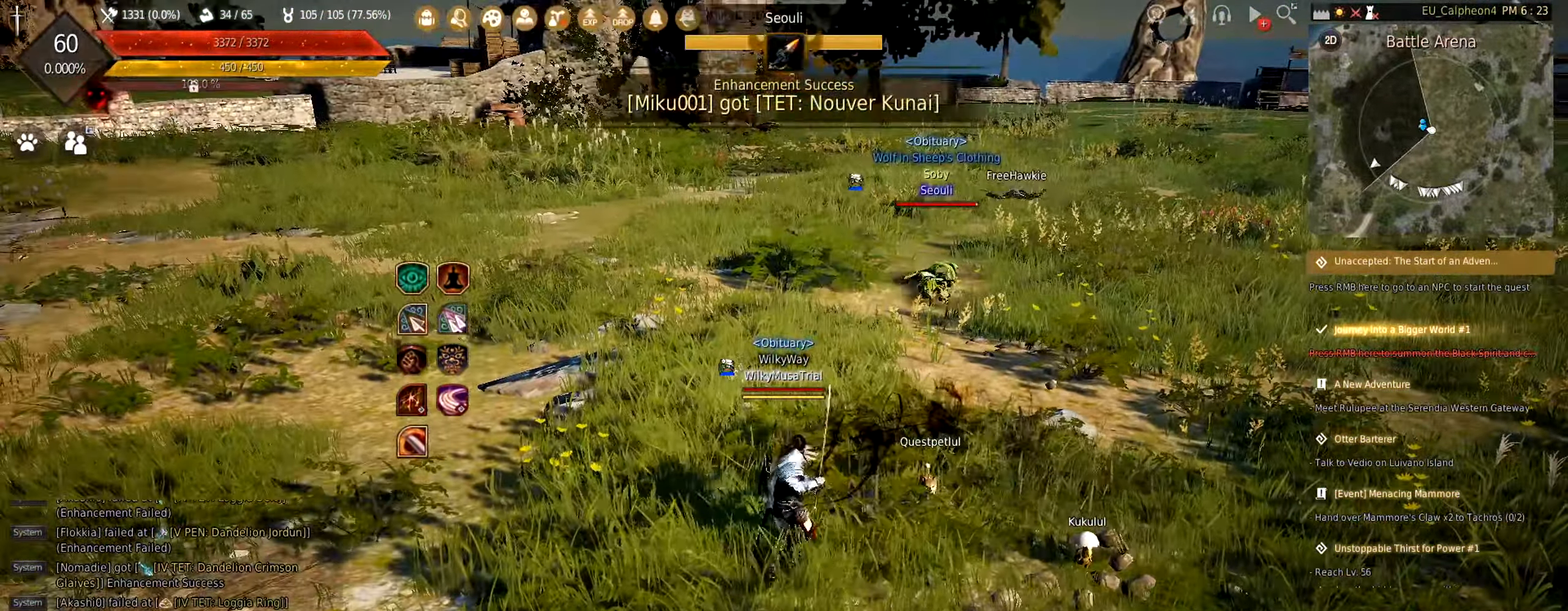
{"keys": [], "mouse": [], "events": []}
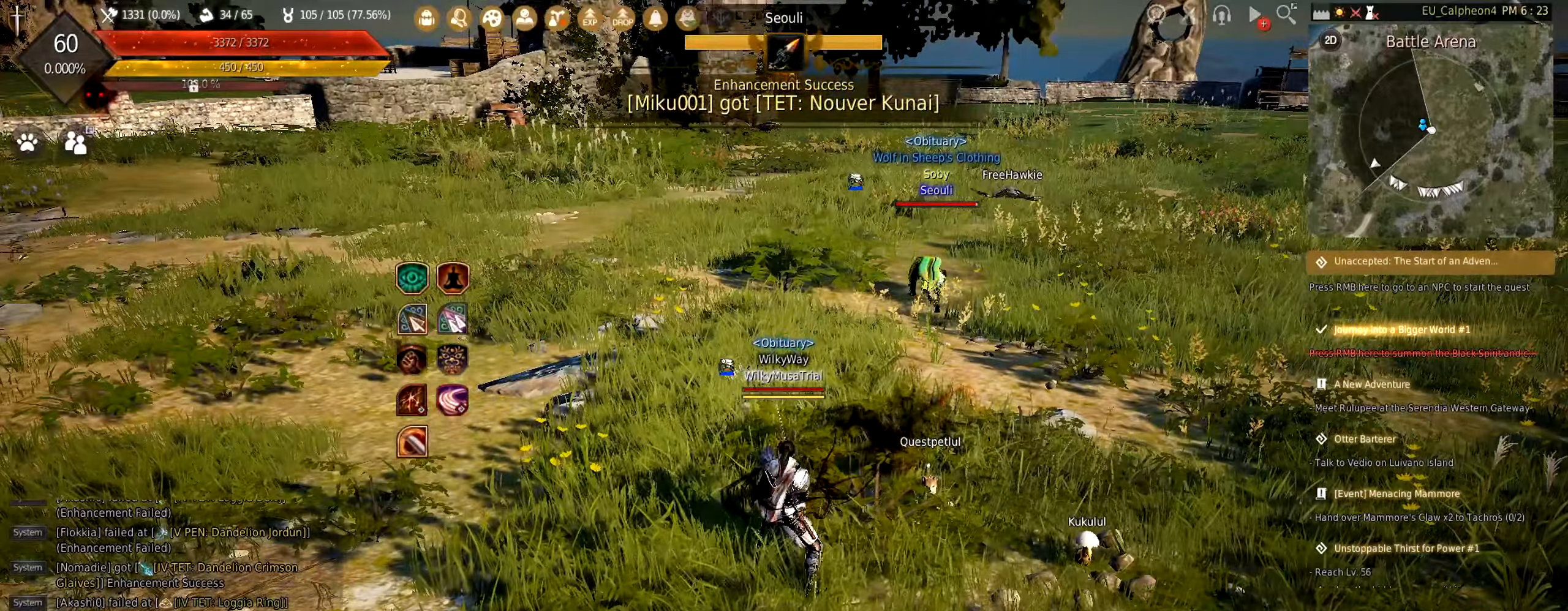
{"keys": [], "mouse": [], "events": [[233, "s", "down"], [466, "s", "up"]]}
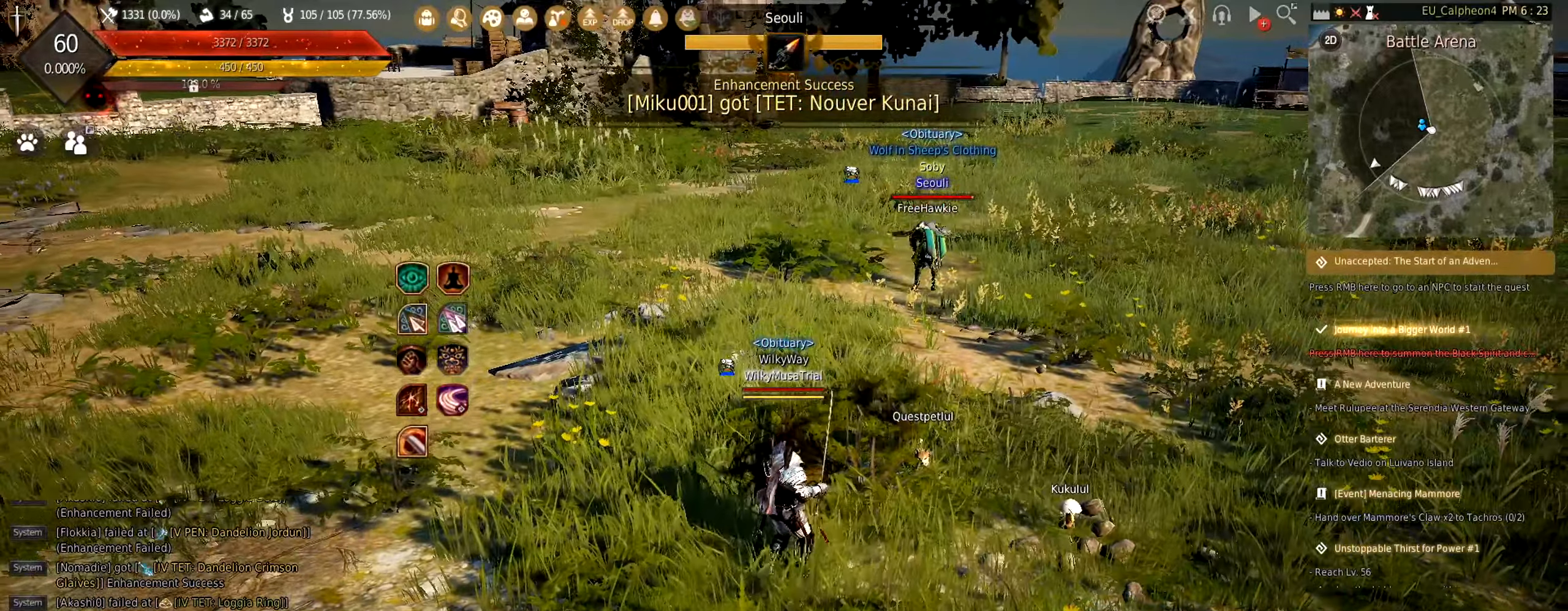
{"keys": [], "mouse": [], "events": []}
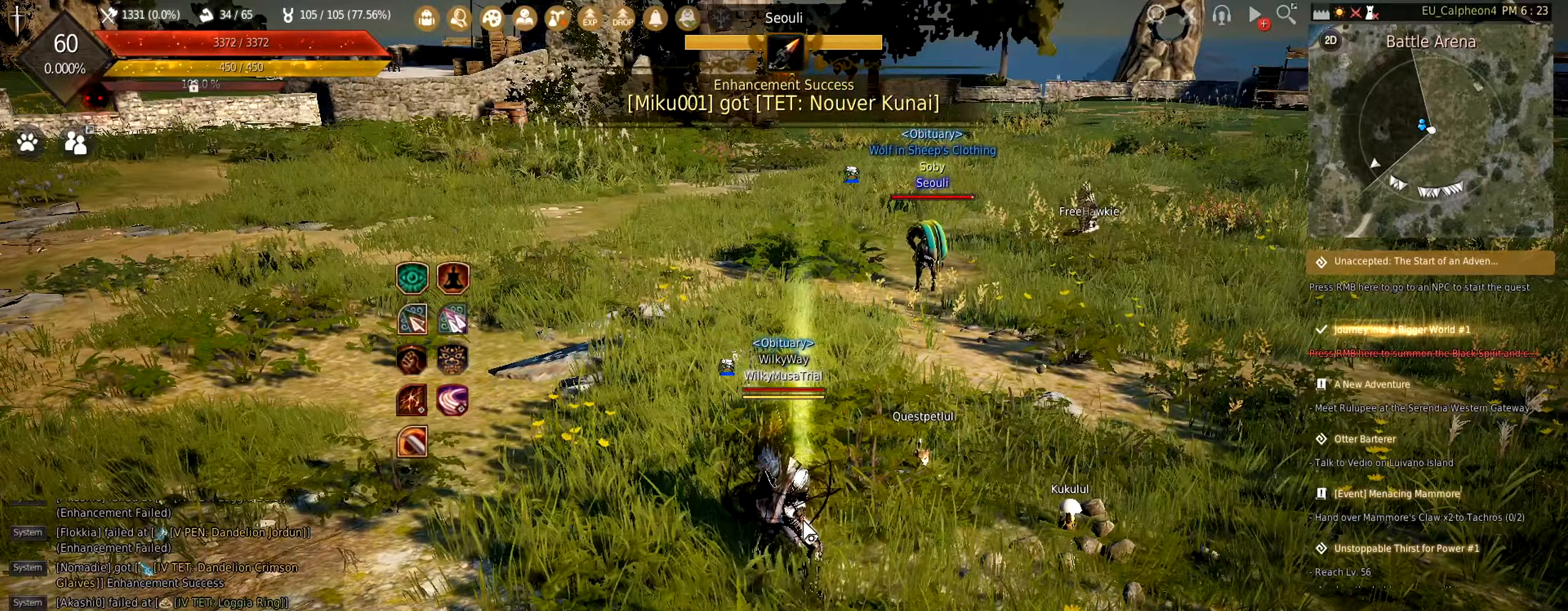
{"keys": ["a"], "mouse": [], "events": [[200, "a", "down"]]}
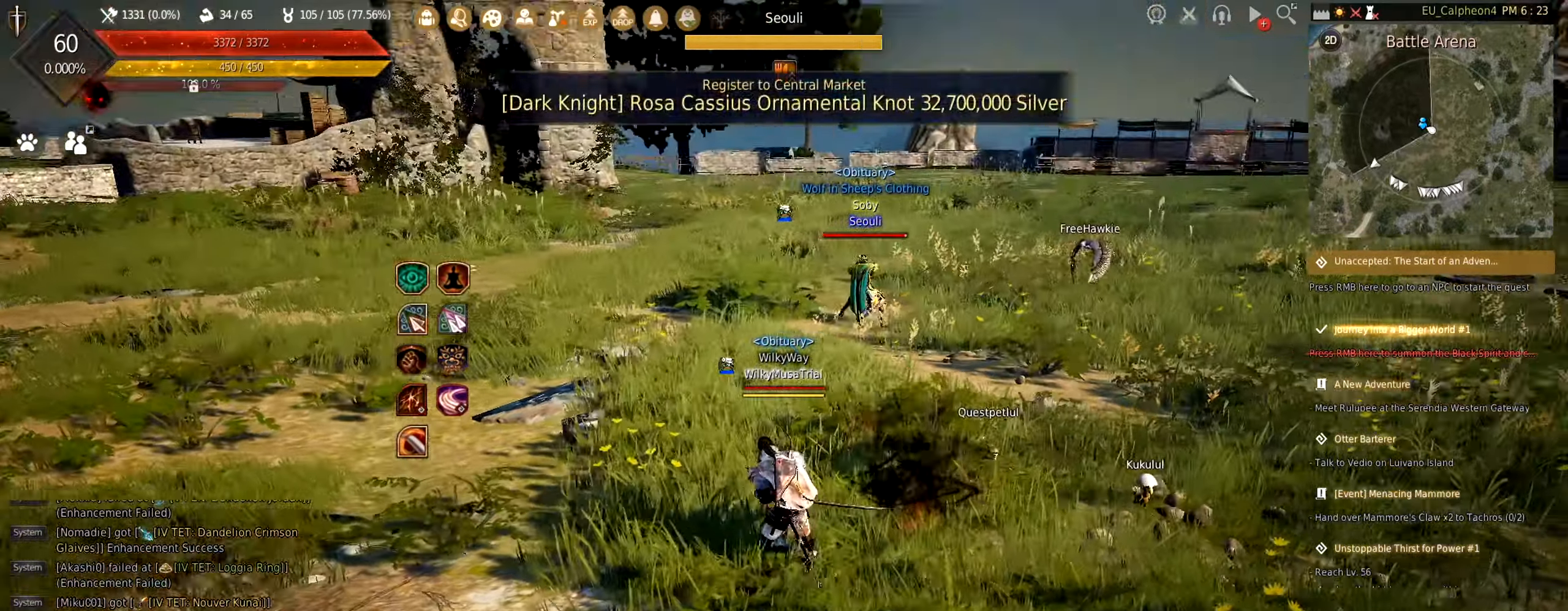
{"keys": ["a"], "mouse": [], "events": [[83, "mouse_left", "down"], [233, "mouse_left", "up"]]}
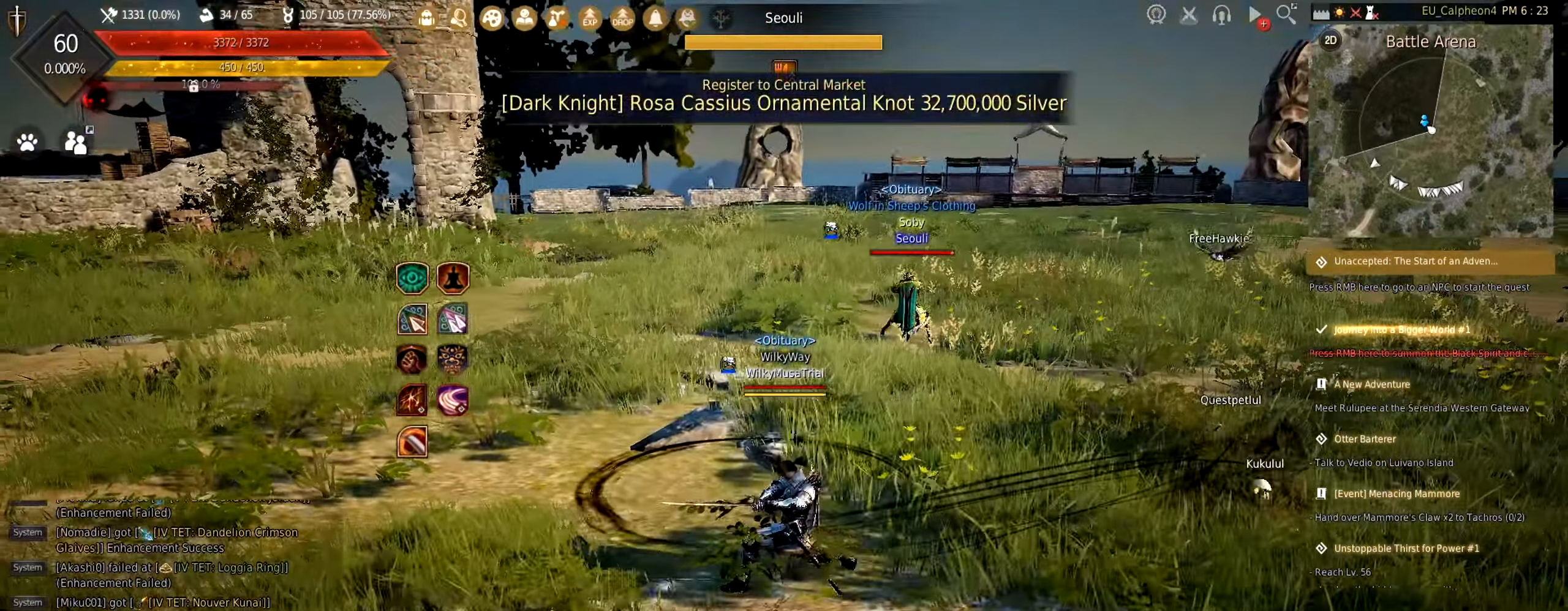
{"keys": [], "mouse": [], "events": [[16, "a", "up"]]}
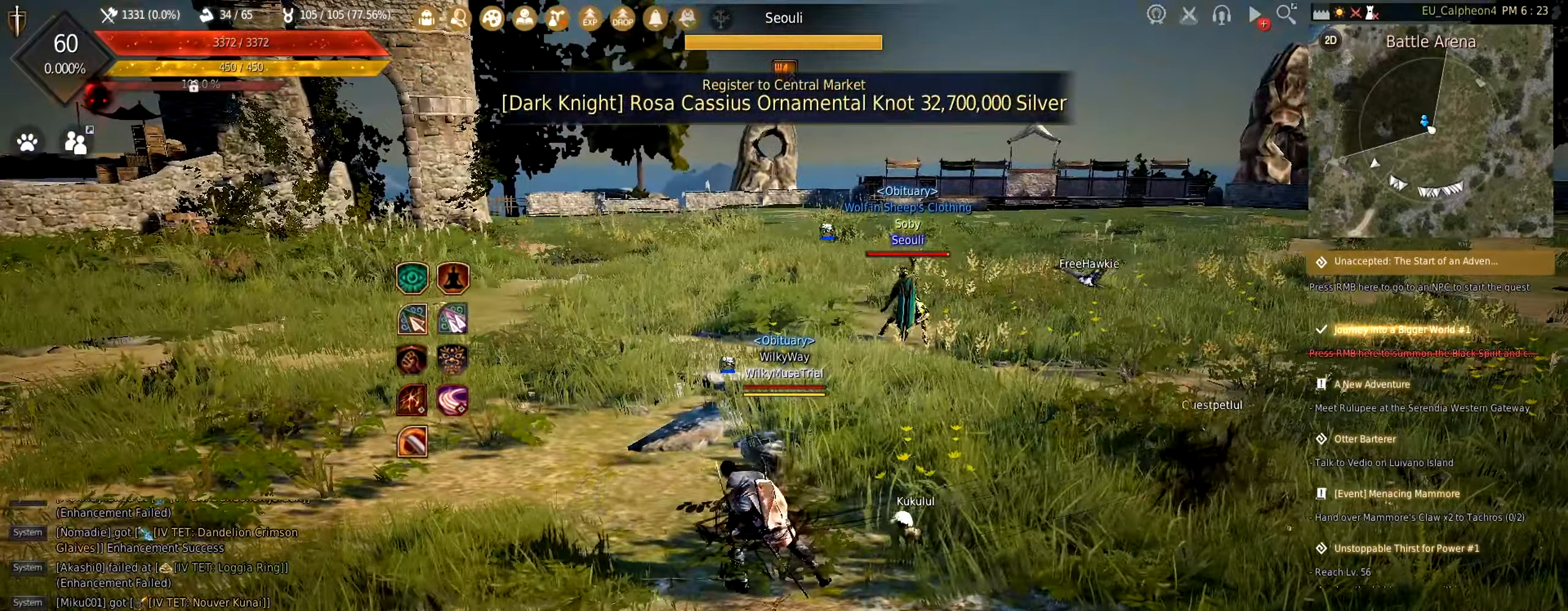
{"keys": ["s"], "mouse": [], "events": [[450, "s", "down"]]}
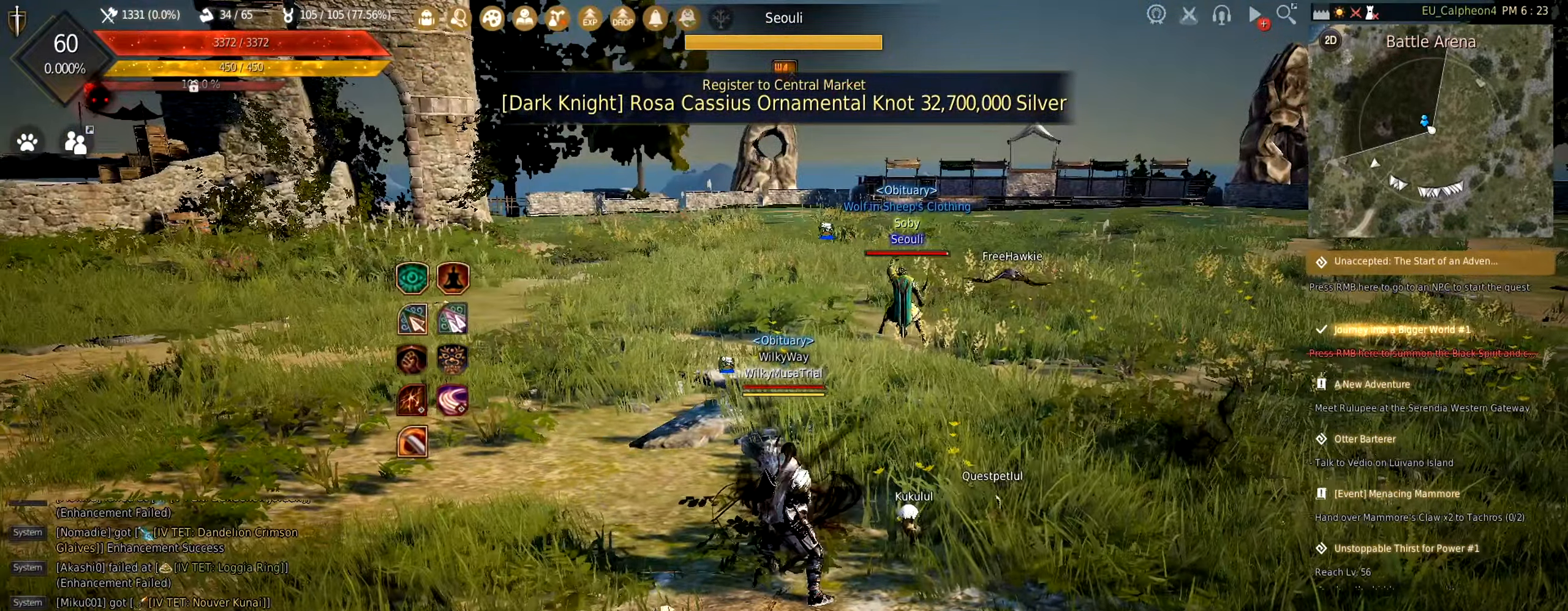
{"keys": [], "mouse": [], "events": [[500, "s", "up"]]}
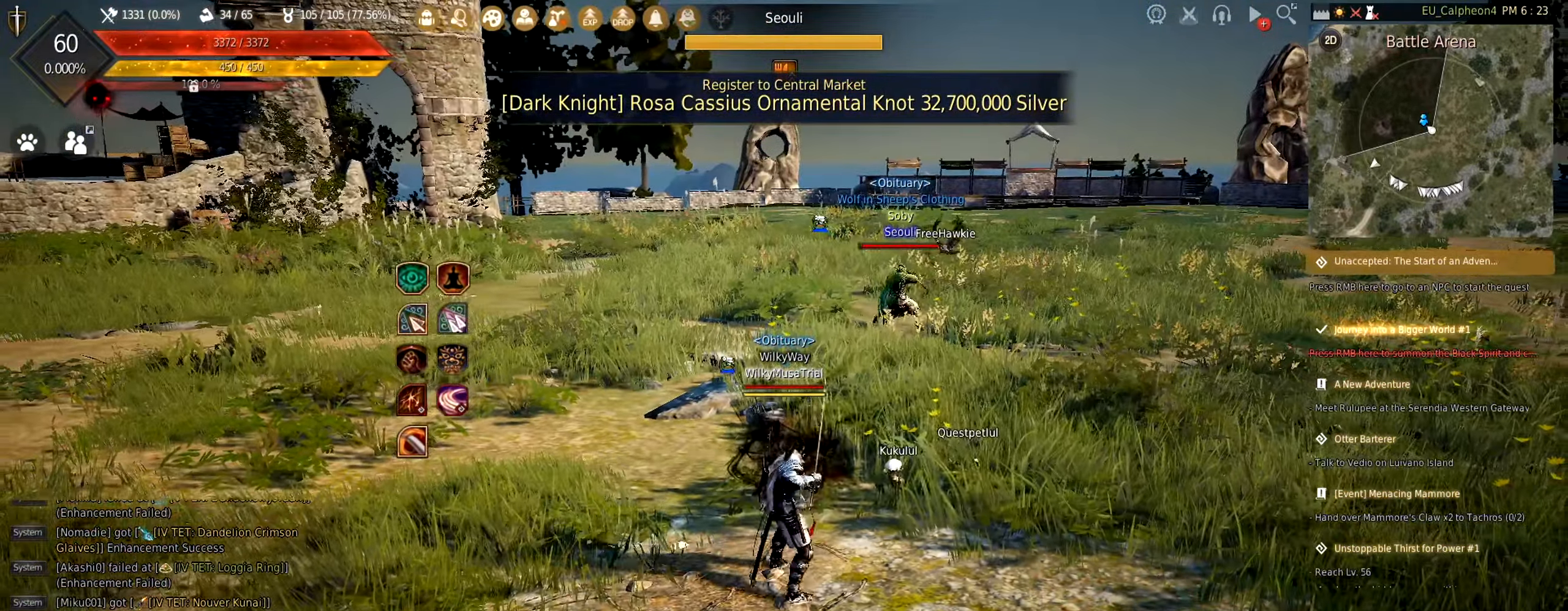
{"keys": [], "mouse": [], "events": [[150, "d", "down"], [450, "d", "up"]]}
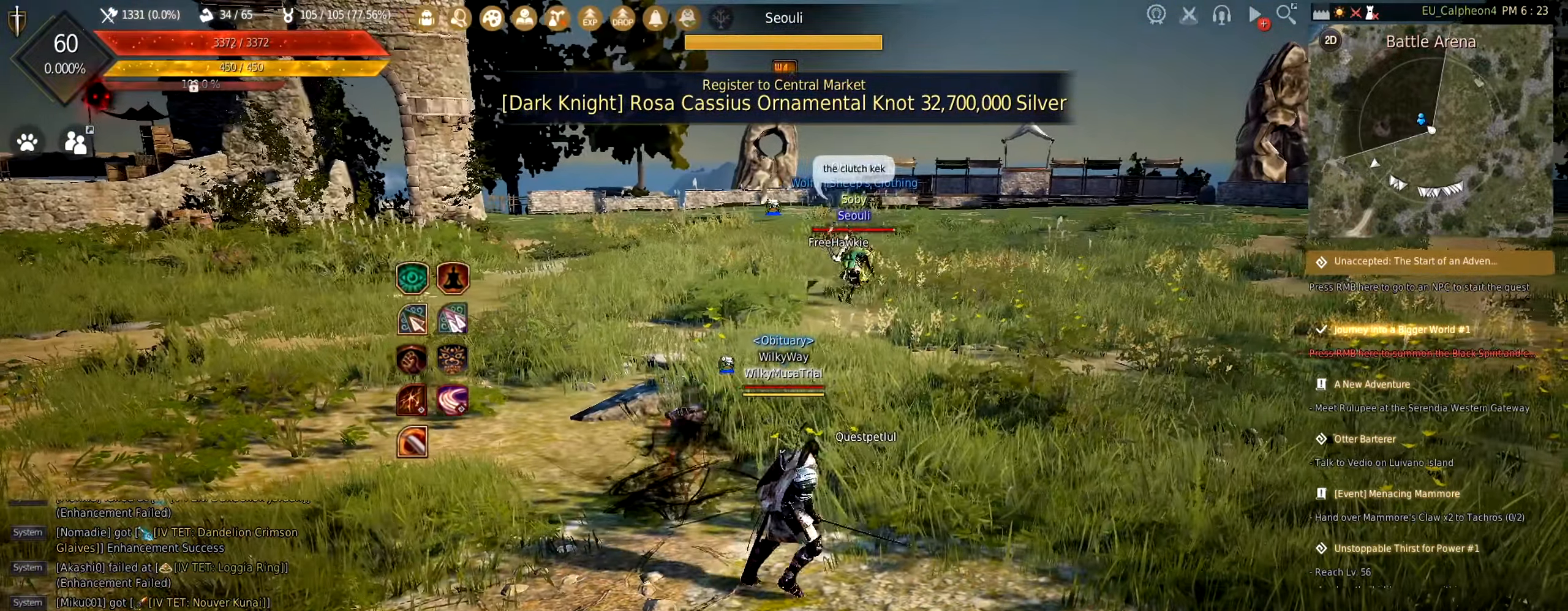
{"keys": [], "mouse": [], "events": []}
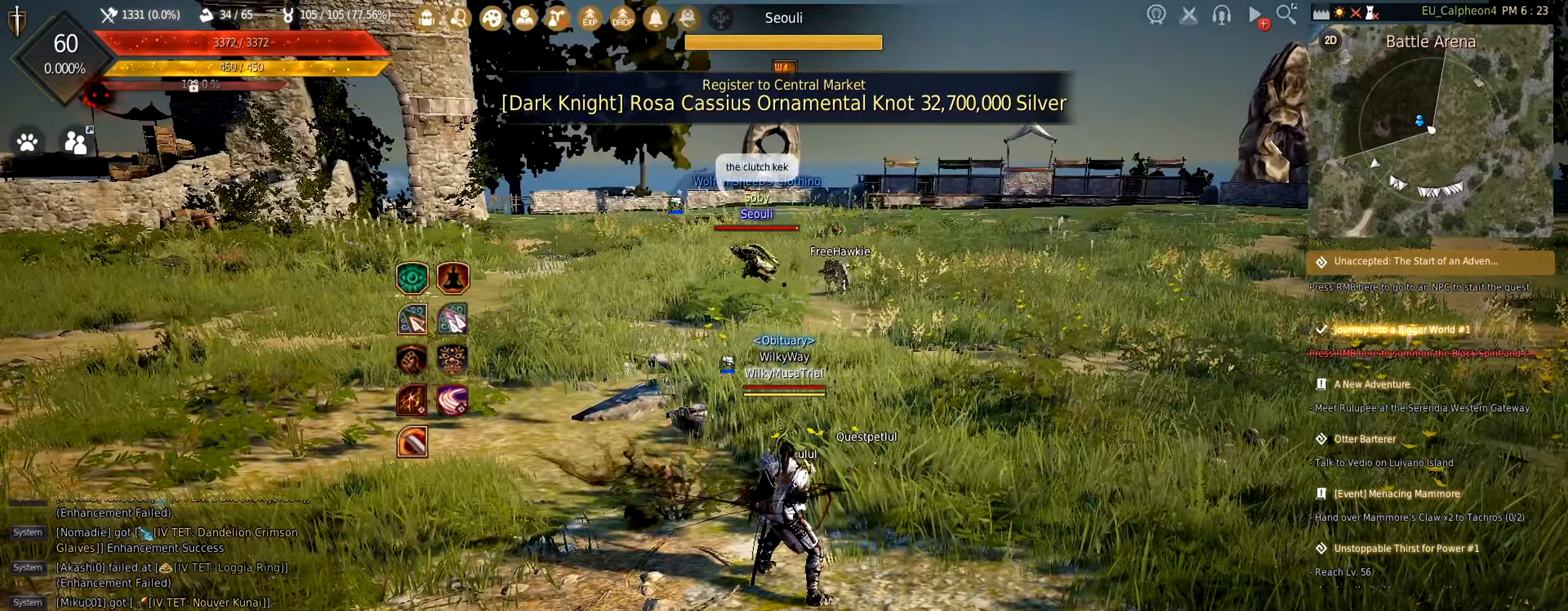
{"keys": [], "mouse": [], "events": []}
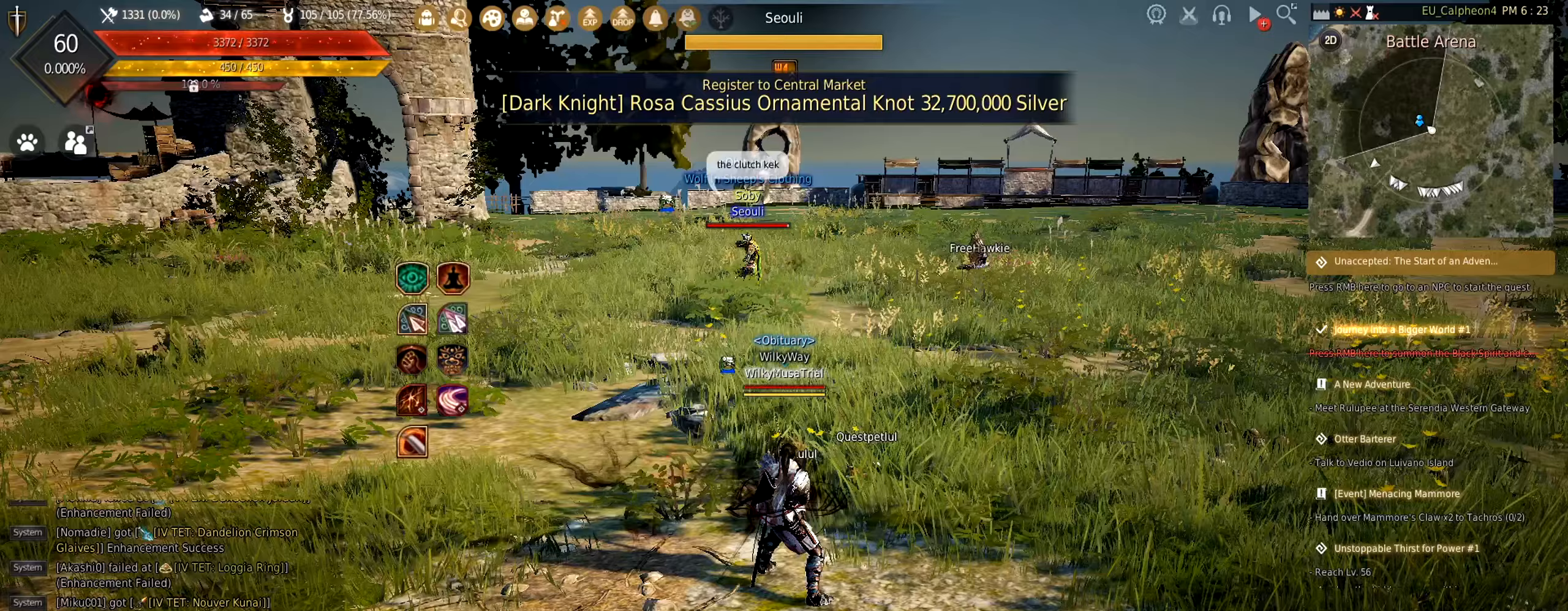
{"keys": [], "mouse": [], "events": [[167, "w", "down"], [383, "w", "up"]]}
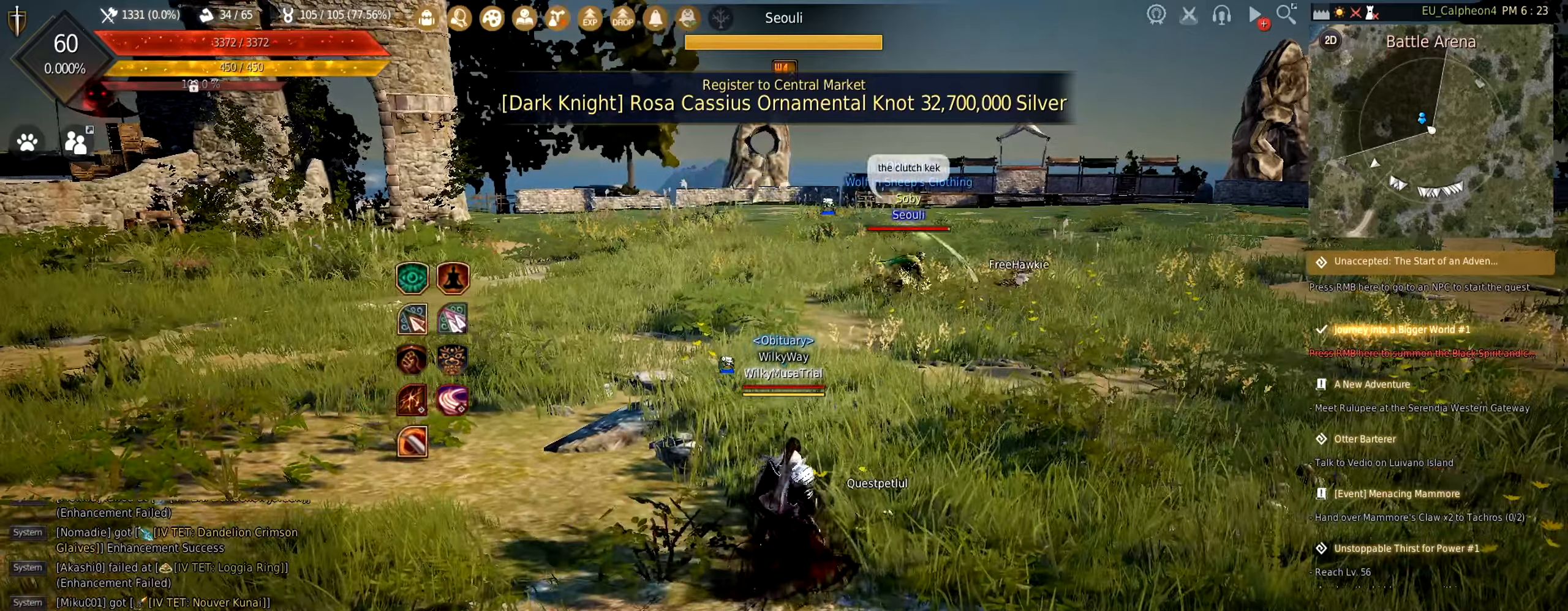
{"keys": [], "mouse": [], "events": []}
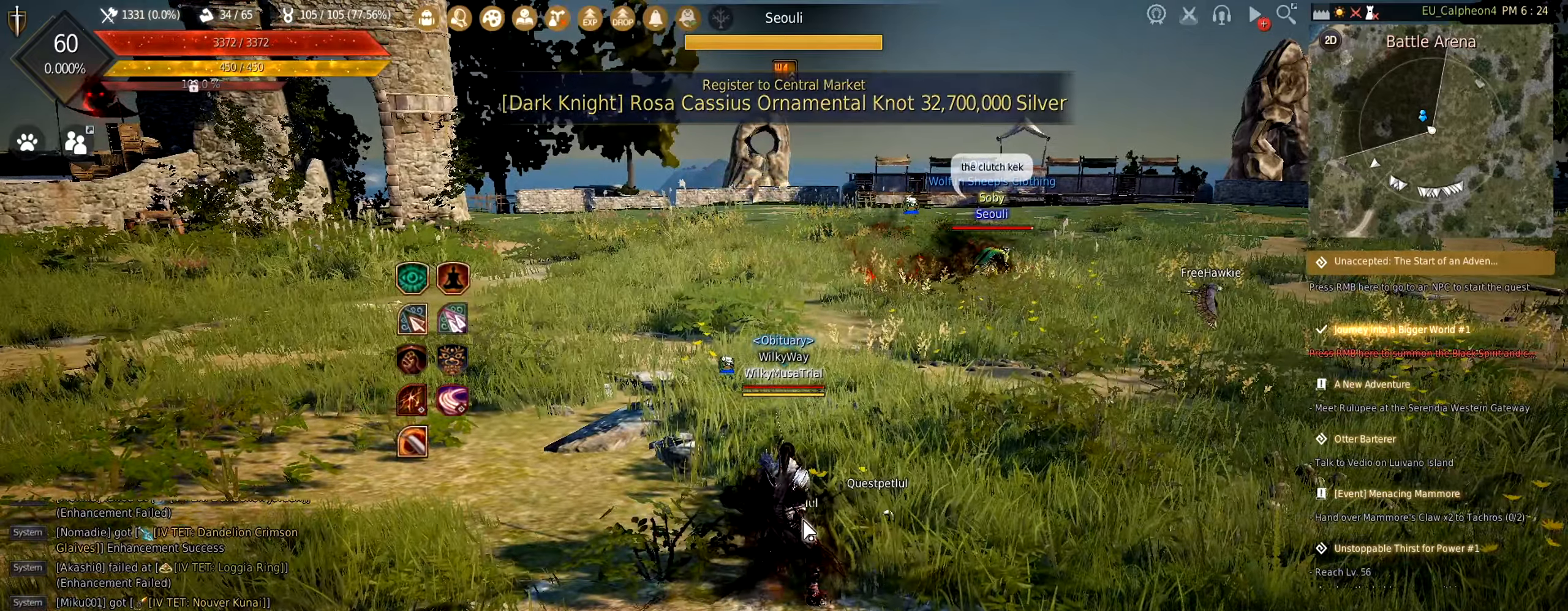
{"keys": [], "mouse": [], "events": [[50, "e", "down"], [167, "e", "up"], [350, "space", "down"], [433, "space", "up"]]}
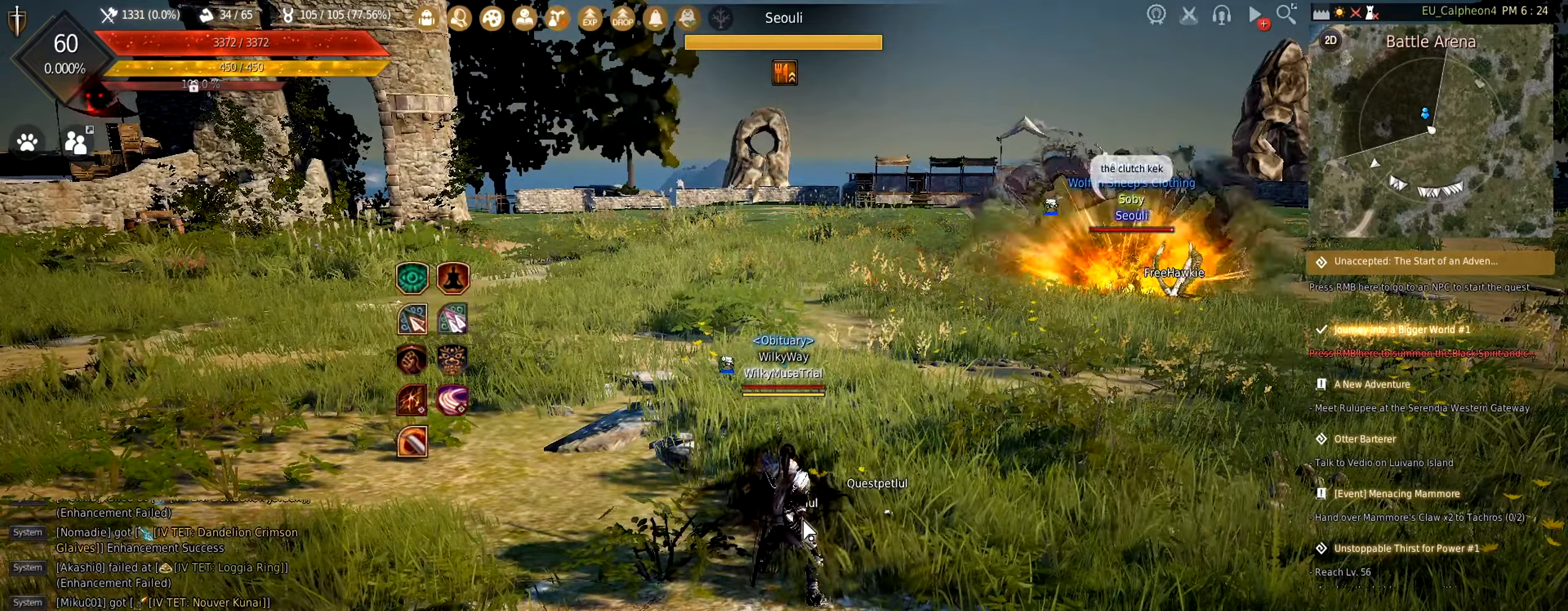
{"keys": ["a", "w"], "mouse": [], "events": [[17, "shift", "down"], [100, "shift", "up"], [150, "d", "down"], [250, "d", "up"], [400, "w", "down"], [483, "a", "down"]]}
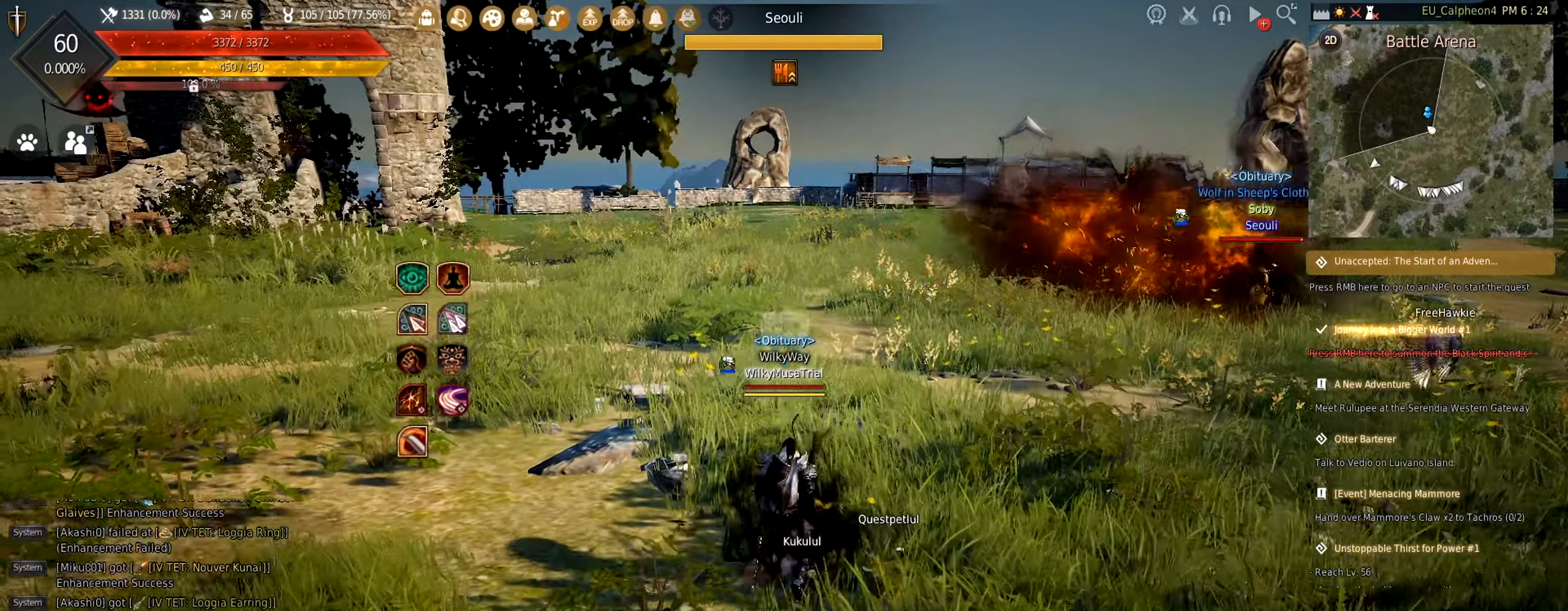
{"keys": ["w"], "mouse": ["left"], "events": [[383, "a", "up"], [383, "mouse_left", "down"]]}
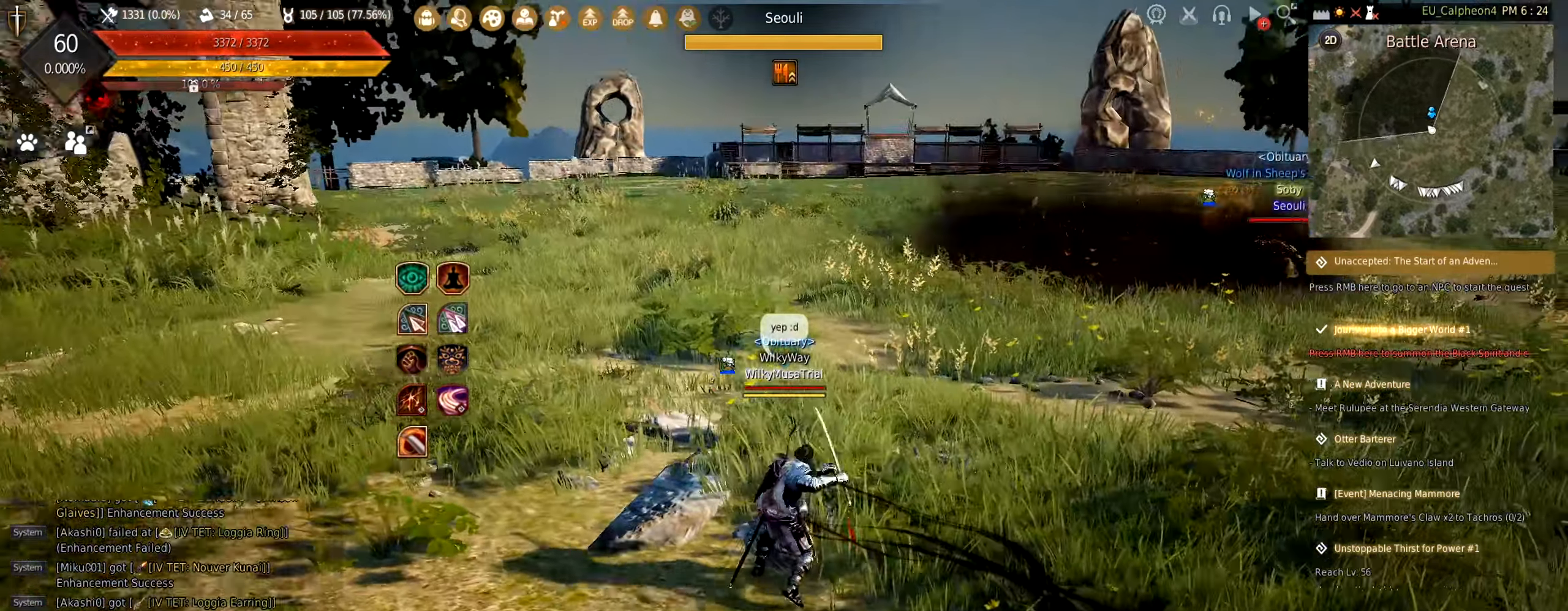
{"keys": ["w"], "mouse": [], "events": [[100, "space", "down"], [250, "mouse_left", "up"], [350, "space", "up"]]}
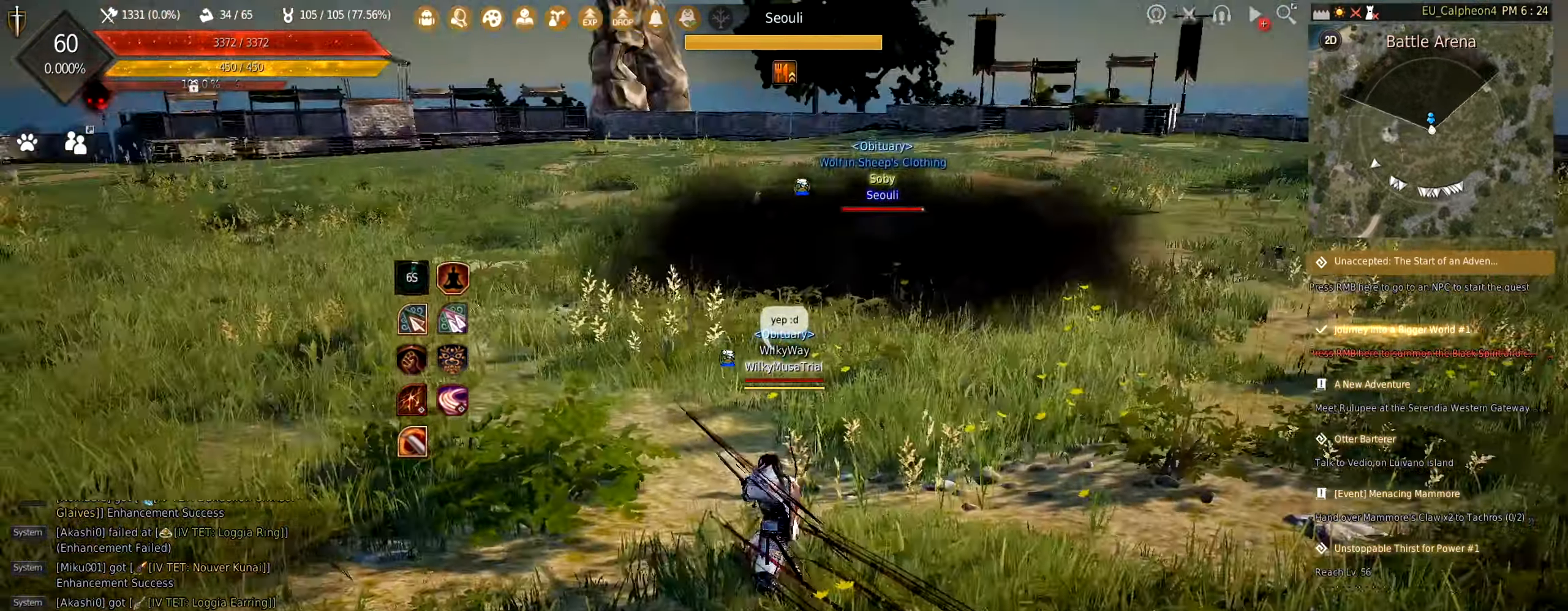
{"keys": ["s"], "mouse": ["right"], "events": [[17, "mouse_right", "down"], [150, "mouse_right", "up"], [217, "w", "up"], [350, "s", "down"], [417, "mouse_right", "down"]]}
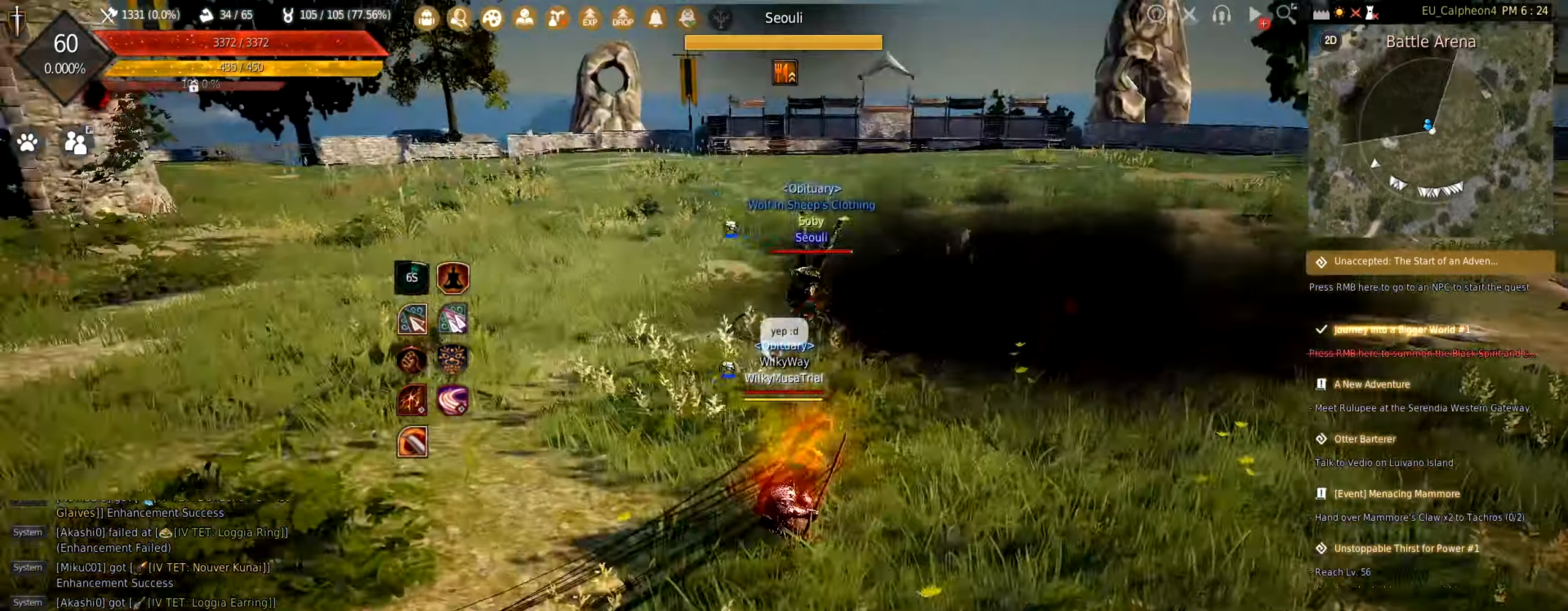
{"keys": ["s"], "mouse": [], "events": [[67, "mouse_right", "up"], [300, "c", "down"], [450, "c", "up"]]}
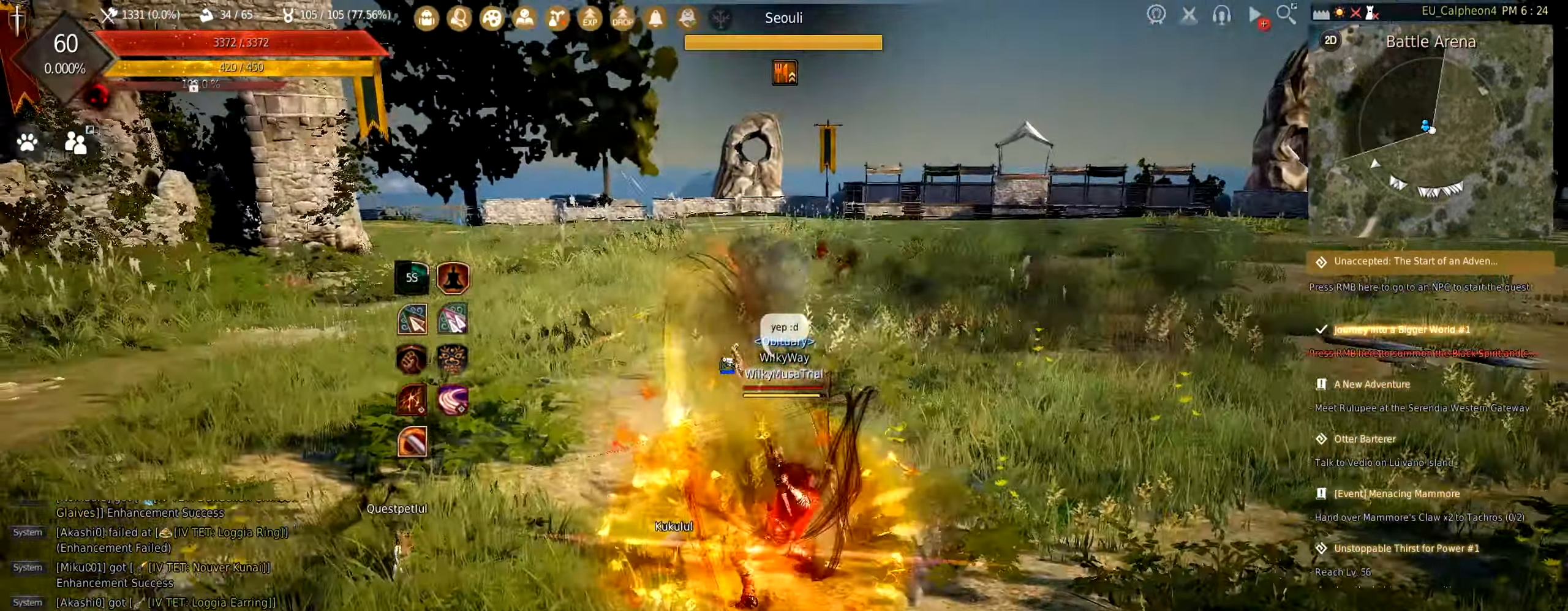
{"keys": ["s"], "mouse": ["right"], "events": [[67, "s", "up"], [283, "s", "down"], [367, "mouse_right", "down"]]}